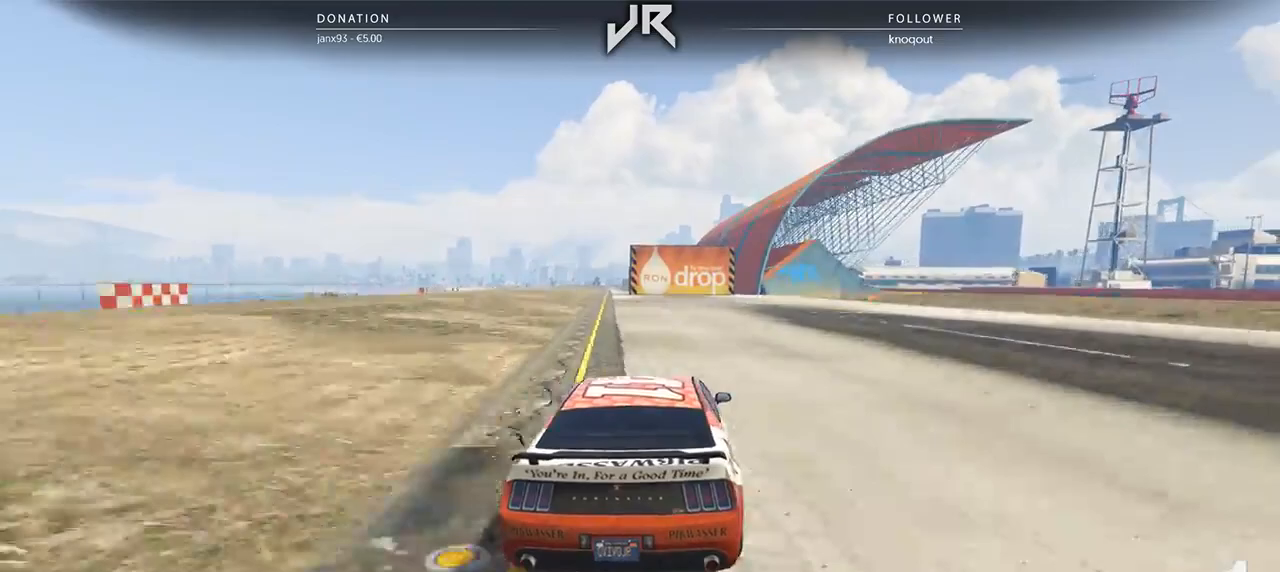
Gameplay with a controller (Xbox layout); each line is a JSON object with the inputs held at the frame after it. "events" lists button and stick changes between this image and that frame as [ms after this image, input, new state], when the widget could be followed in between. Not read: R2.
{"buttons": [], "left_stick": "right", "right_stick": "center", "events": [[83, "left_stick", "center"], [250, "left_stick", "right"], [354, "left_stick", "center"], [458, "left_stick", "right"]]}
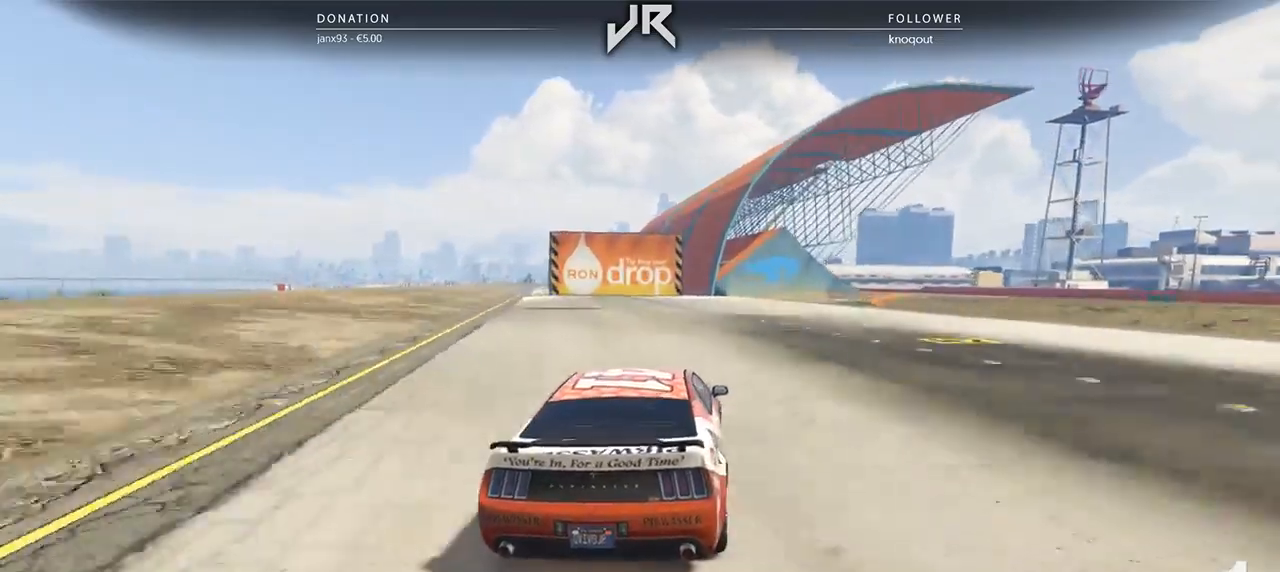
{"buttons": [], "left_stick": "center", "right_stick": "center", "events": [[83, "left_stick", "center"], [146, "left_stick", "right"], [250, "left_stick", "center"], [354, "left_stick", "right"], [438, "left_stick", "center"]]}
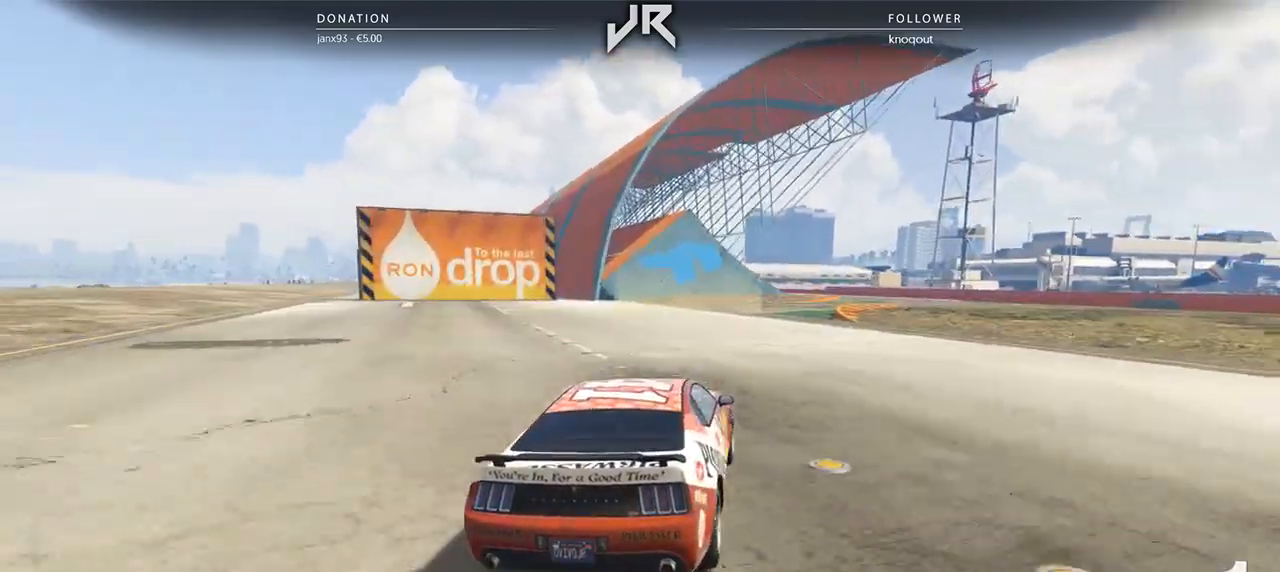
{"buttons": [], "left_stick": "right", "right_stick": "center", "events": [[83, "left_stick", "right"], [188, "left_stick", "center"], [250, "left_stick", "right"], [375, "left_stick", "center"], [479, "left_stick", "right"]]}
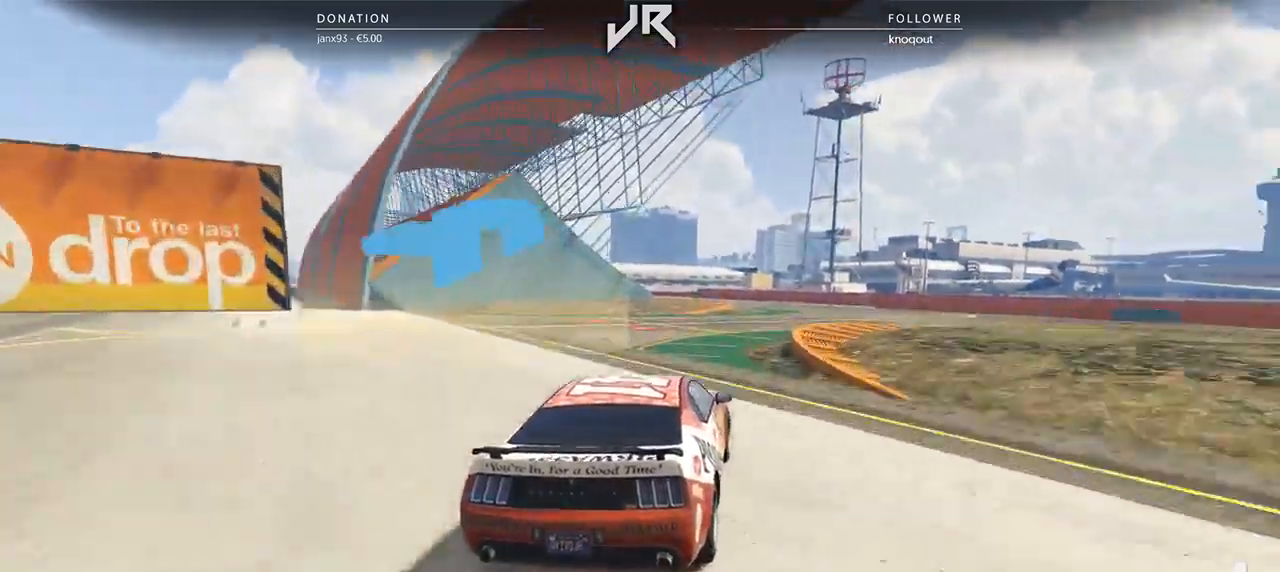
{"buttons": [], "left_stick": "center", "right_stick": "center", "events": [[83, "left_stick", "center"], [167, "left_stick", "right"], [229, "left_stick", "center"], [375, "left_stick", "left"], [500, "left_stick", "center"]]}
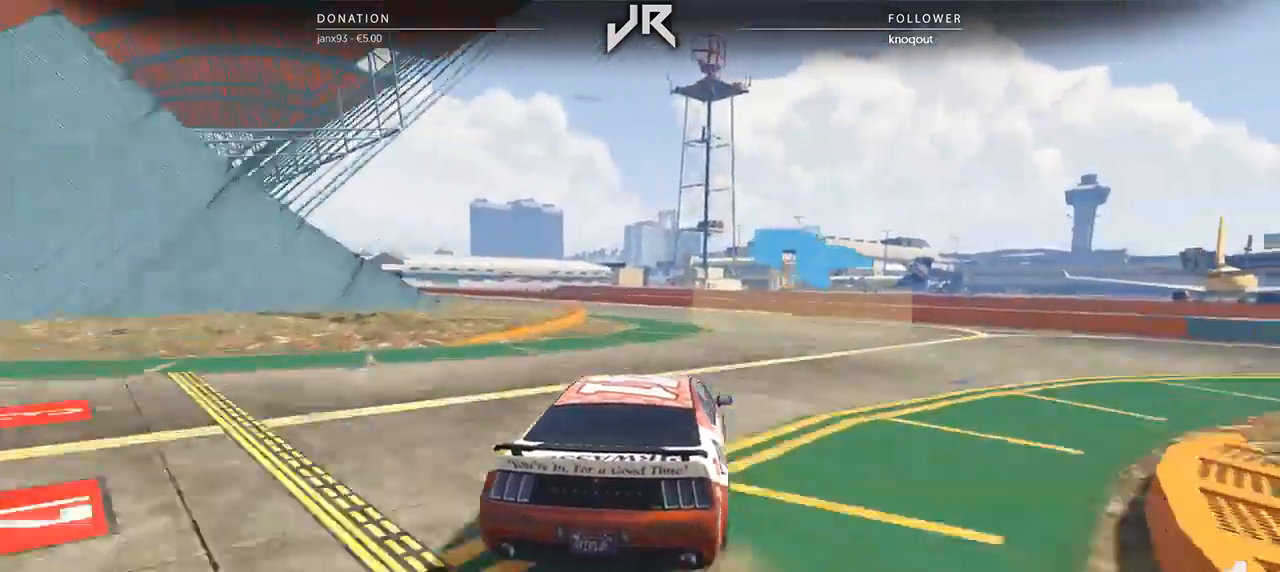
{"buttons": [], "left_stick": "left", "right_stick": "center", "events": [[167, "left_stick", "left"], [375, "left_stick", "center"], [438, "left_stick", "left"]]}
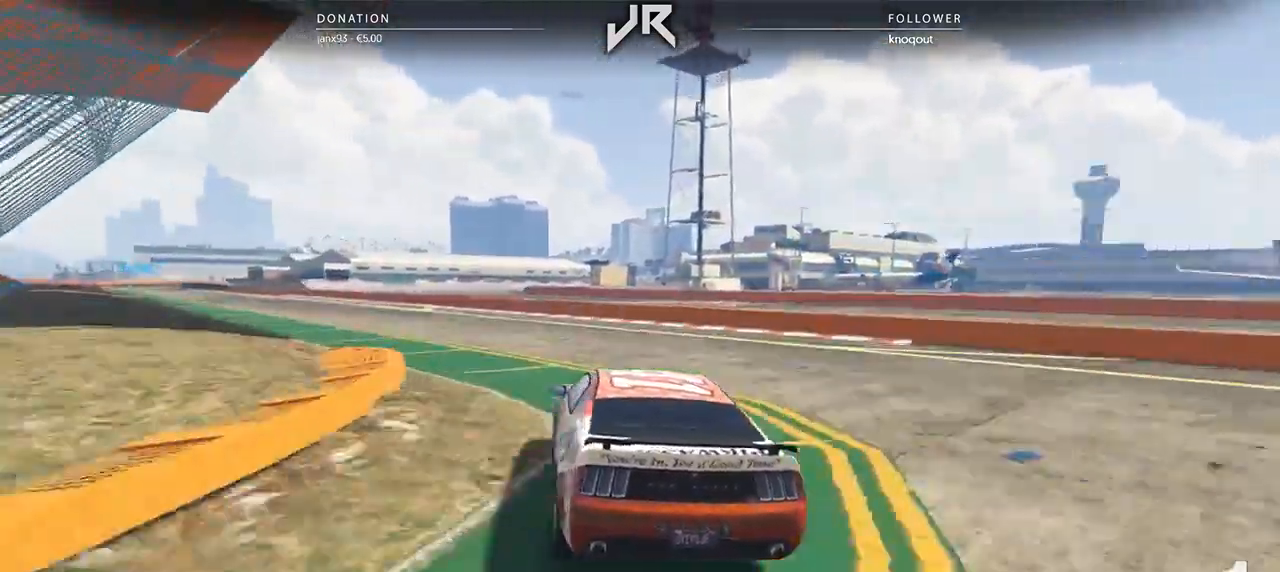
{"buttons": [], "left_stick": "down-left", "right_stick": "center", "events": [[62, "left_stick", "center"], [167, "left_stick", "left"], [292, "left_stick", "center"], [396, "left_stick", "down-left"]]}
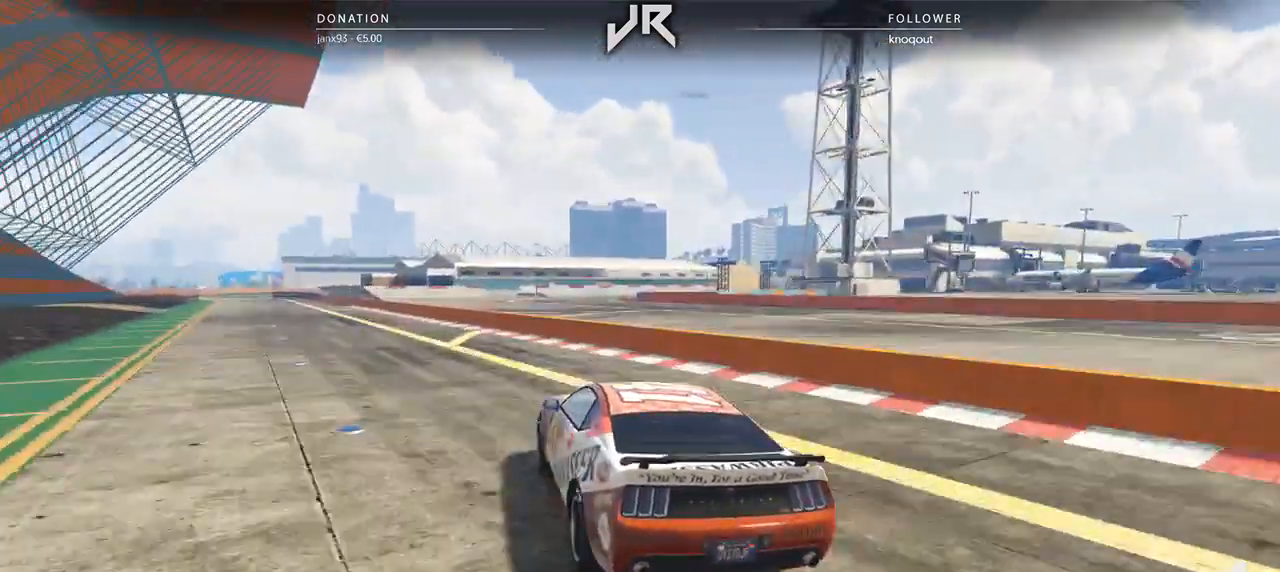
{"buttons": [], "left_stick": "center", "right_stick": "center", "events": [[21, "left_stick", "center"], [188, "left_stick", "left"], [396, "left_stick", "center"]]}
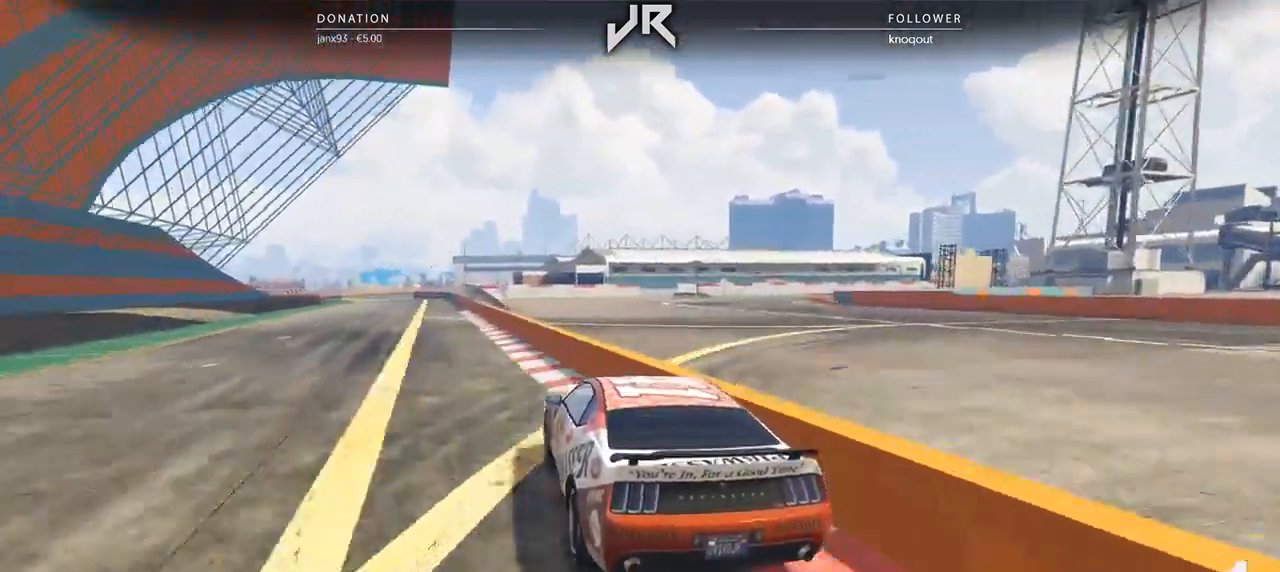
{"buttons": [], "left_stick": "center", "right_stick": "center", "events": []}
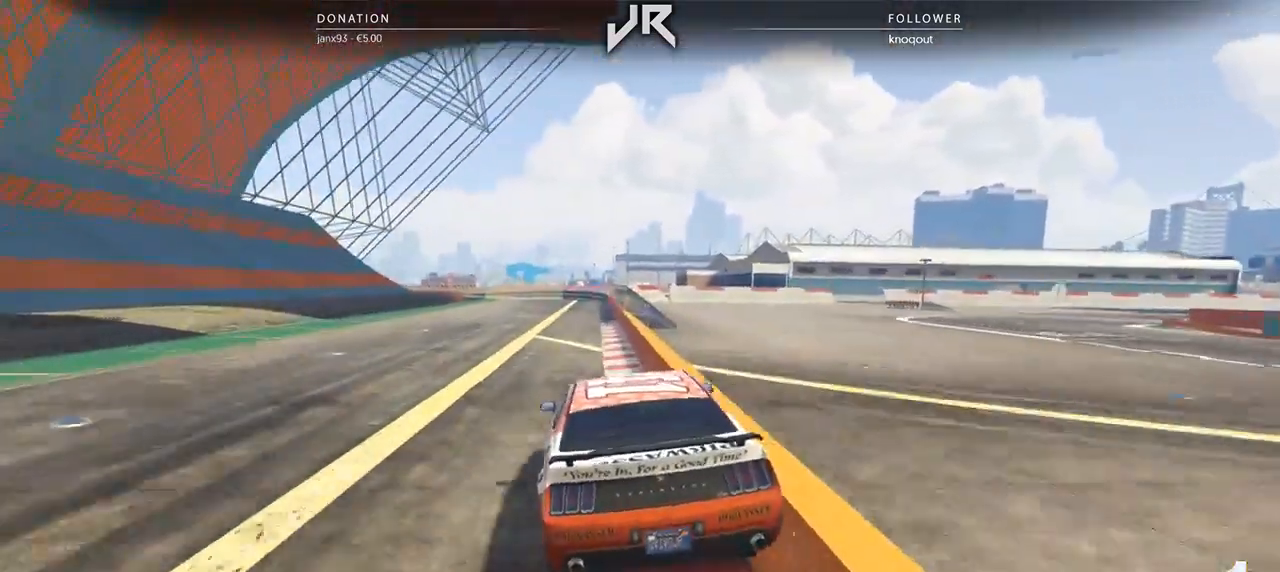
{"buttons": [], "left_stick": "center", "right_stick": "center", "events": []}
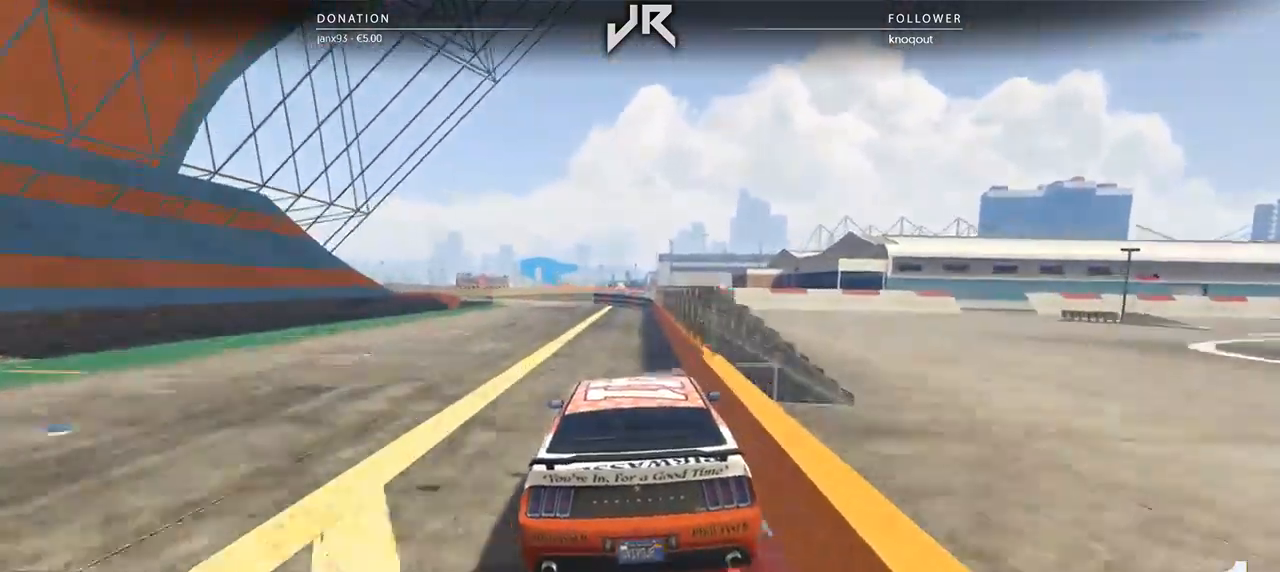
{"buttons": [], "left_stick": "down-left", "right_stick": "center", "events": [[104, "left_stick", "left"], [208, "left_stick", "center"], [271, "left_stick", "left"], [438, "left_stick", "center"], [500, "left_stick", "down-left"]]}
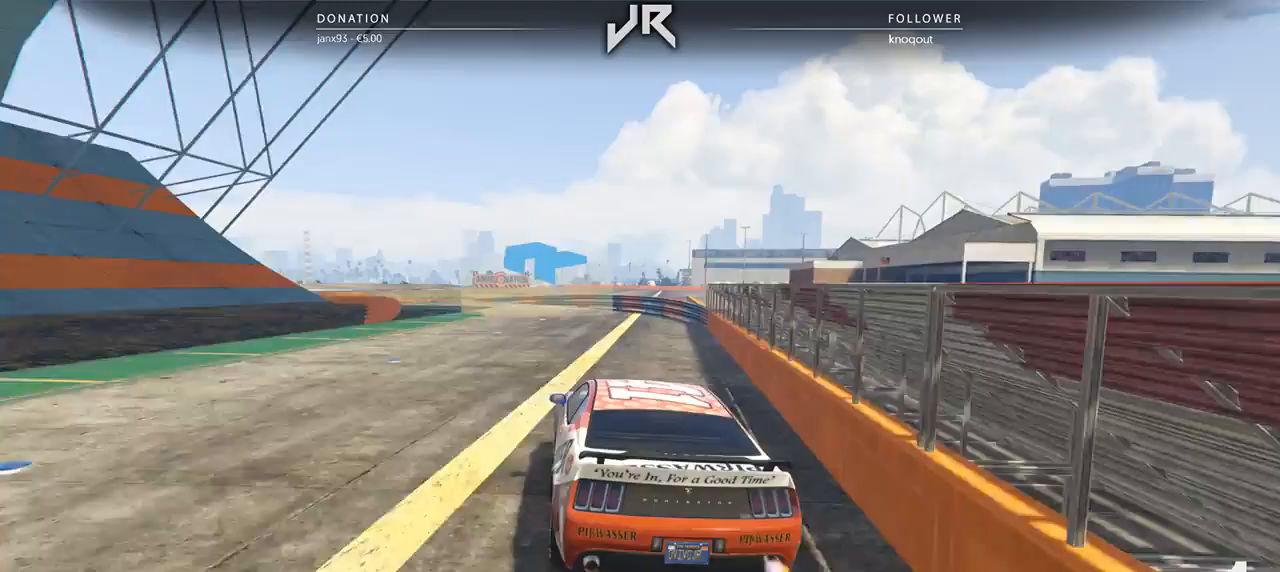
{"buttons": [], "left_stick": "left", "right_stick": "center", "events": [[167, "left_stick", "center"], [271, "left_stick", "left"], [375, "left_stick", "center"], [458, "left_stick", "left"]]}
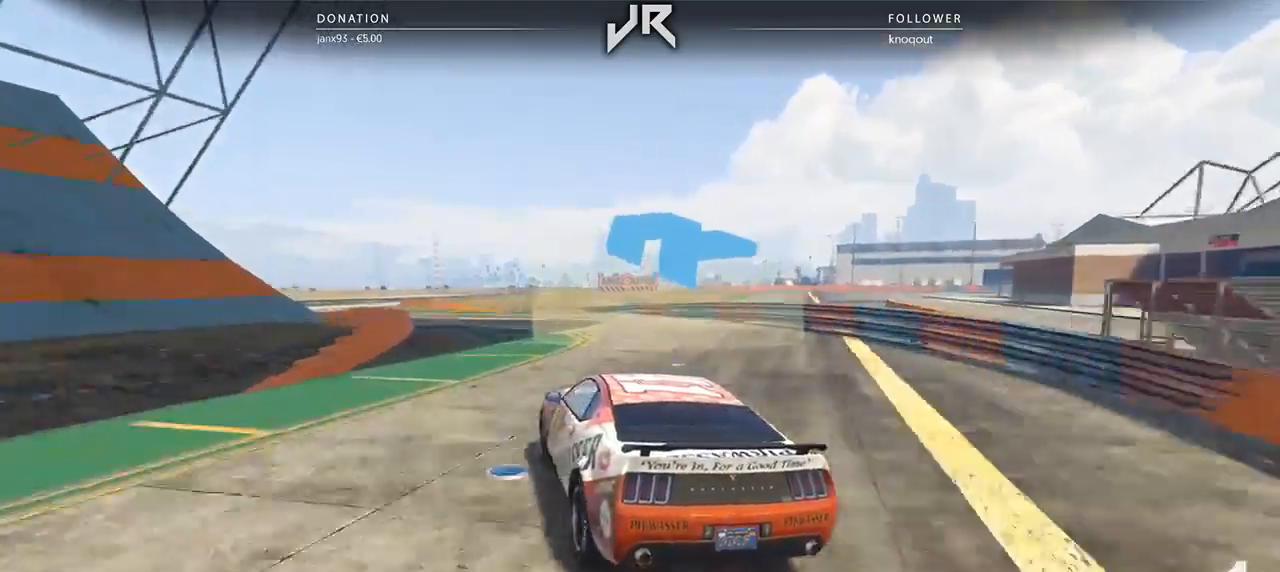
{"buttons": [], "left_stick": "down-left", "right_stick": "center", "events": [[104, "left_stick", "center"], [229, "left_stick", "left"], [333, "left_stick", "center"], [458, "left_stick", "down-left"]]}
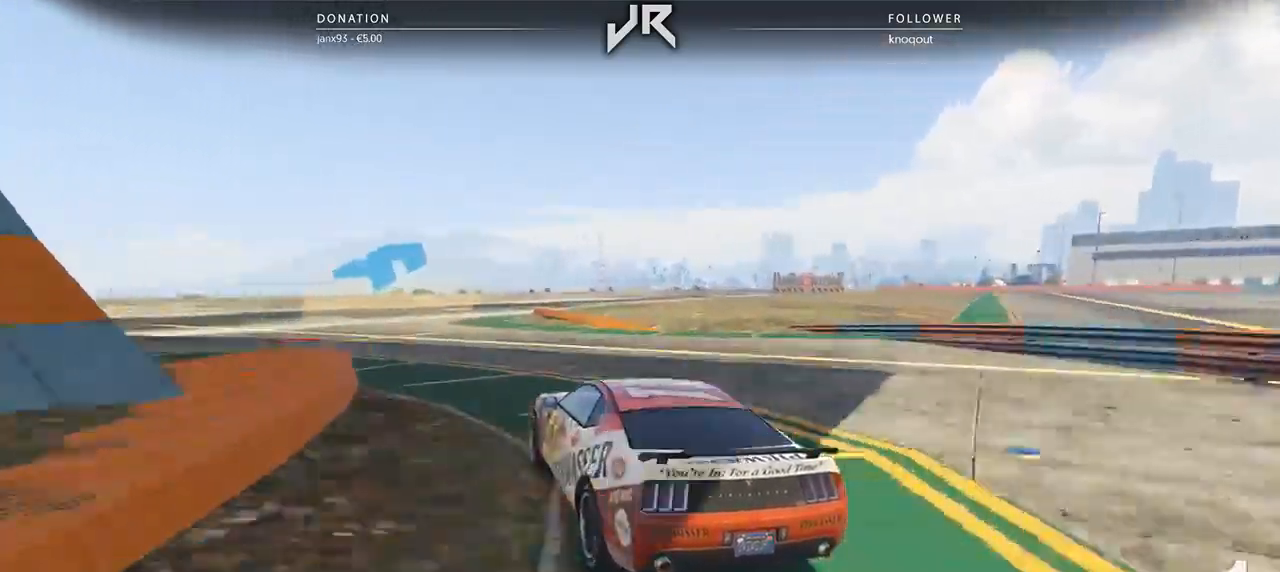
{"buttons": [], "left_stick": "right", "right_stick": "center", "events": [[62, "left_stick", "center"], [396, "left_stick", "right"]]}
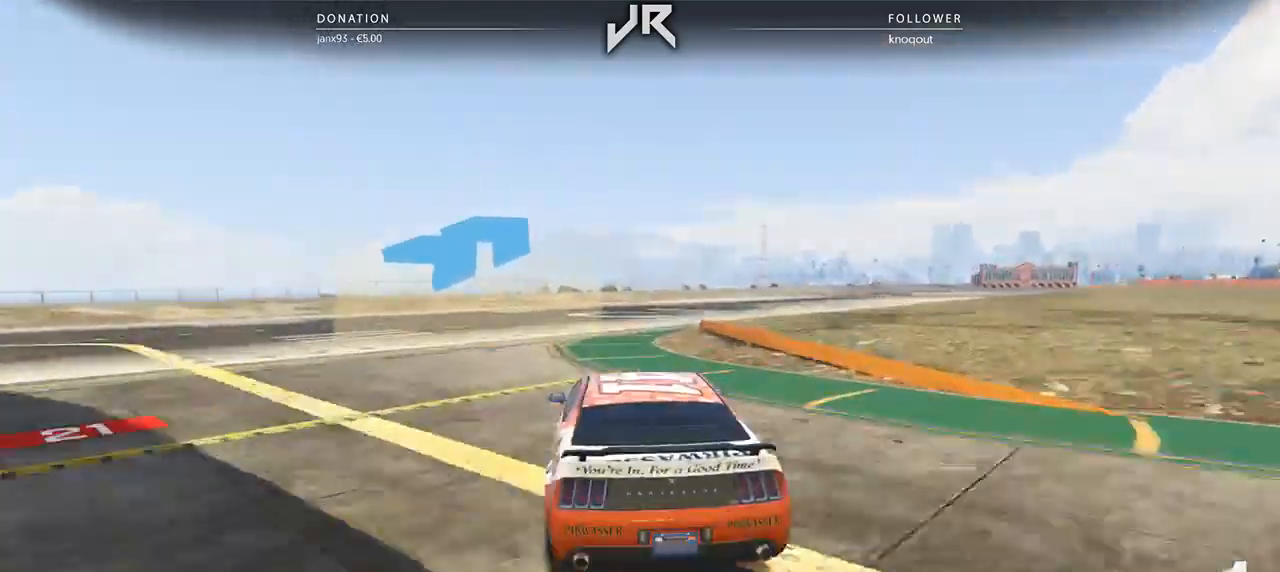
{"buttons": [], "left_stick": "center", "right_stick": "center", "events": [[62, "left_stick", "center"], [167, "left_stick", "right"], [292, "left_stick", "center"], [417, "left_stick", "right"], [479, "left_stick", "center"]]}
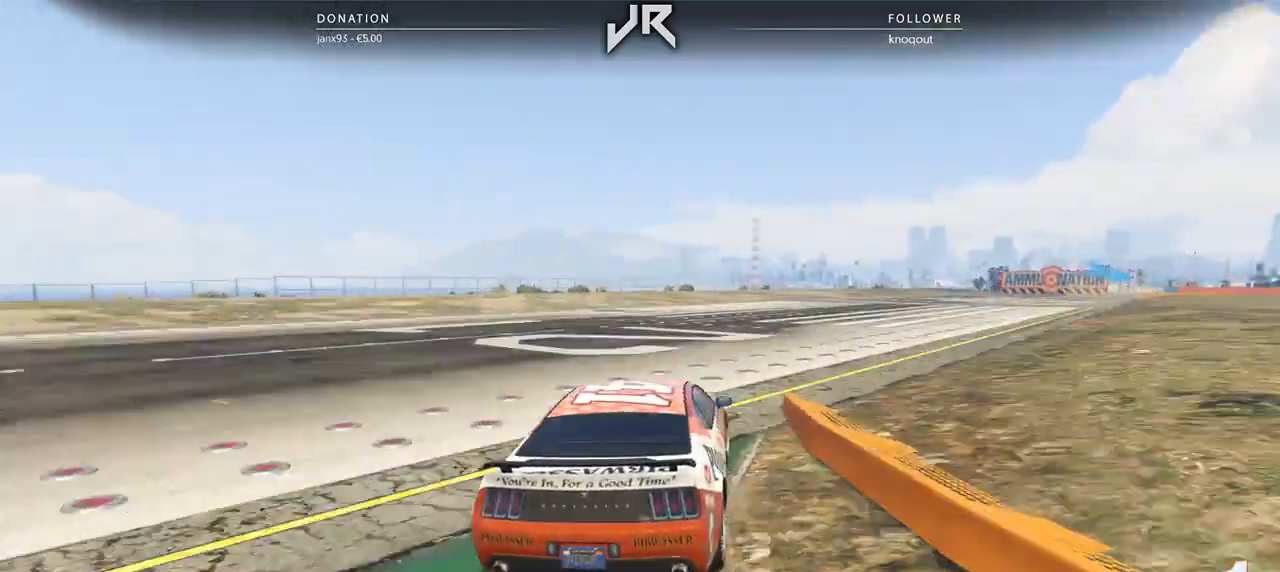
{"buttons": [], "left_stick": "center", "right_stick": "center", "events": [[125, "left_stick", "right"], [208, "left_stick", "center"], [312, "left_stick", "right"], [417, "left_stick", "center"]]}
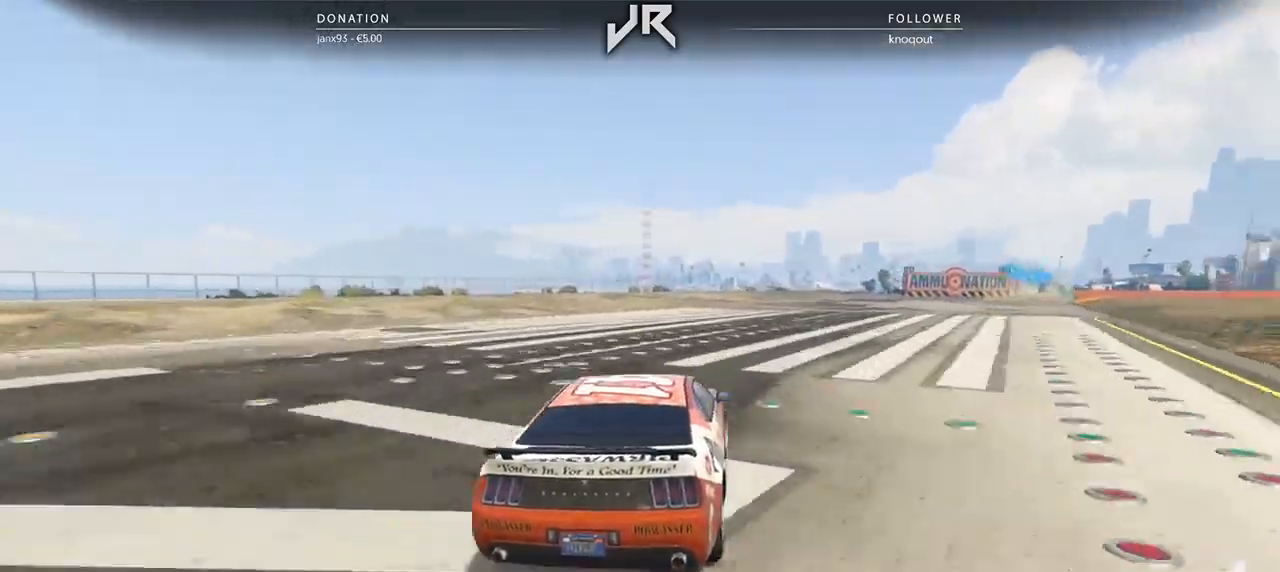
{"buttons": [], "left_stick": "right", "right_stick": "center", "events": [[42, "left_stick", "right"], [146, "left_stick", "center"], [250, "left_stick", "right"], [354, "left_stick", "center"], [438, "left_stick", "right"]]}
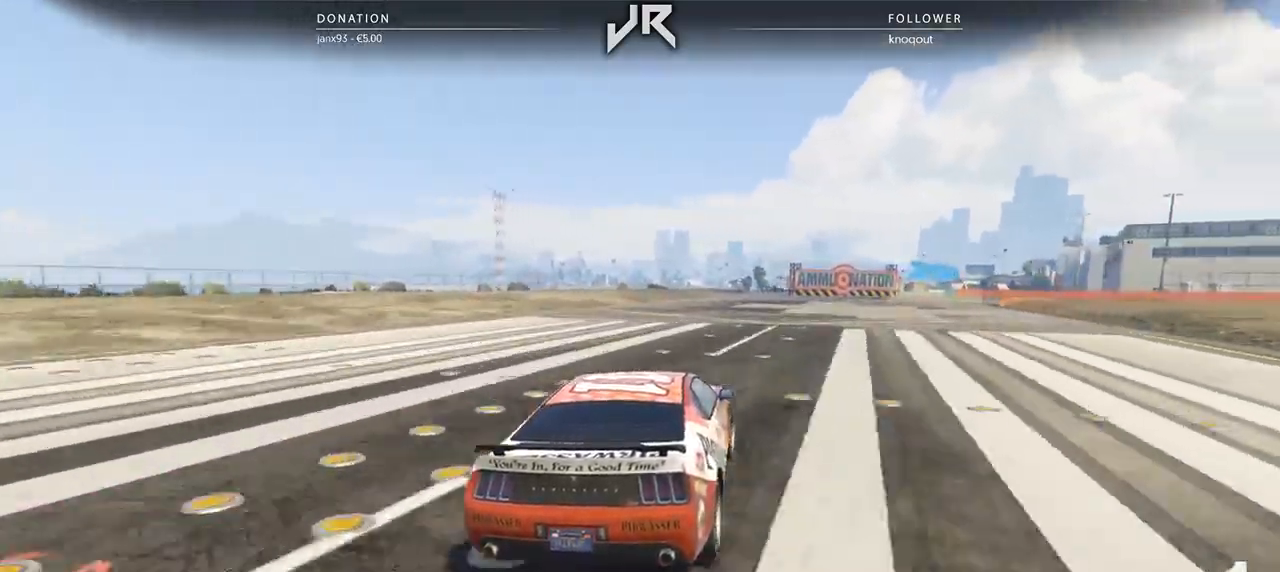
{"buttons": [], "left_stick": "center", "right_stick": "center", "events": [[42, "left_stick", "center"], [125, "left_stick", "right"], [250, "left_stick", "center"], [396, "left_stick", "right"], [500, "left_stick", "center"]]}
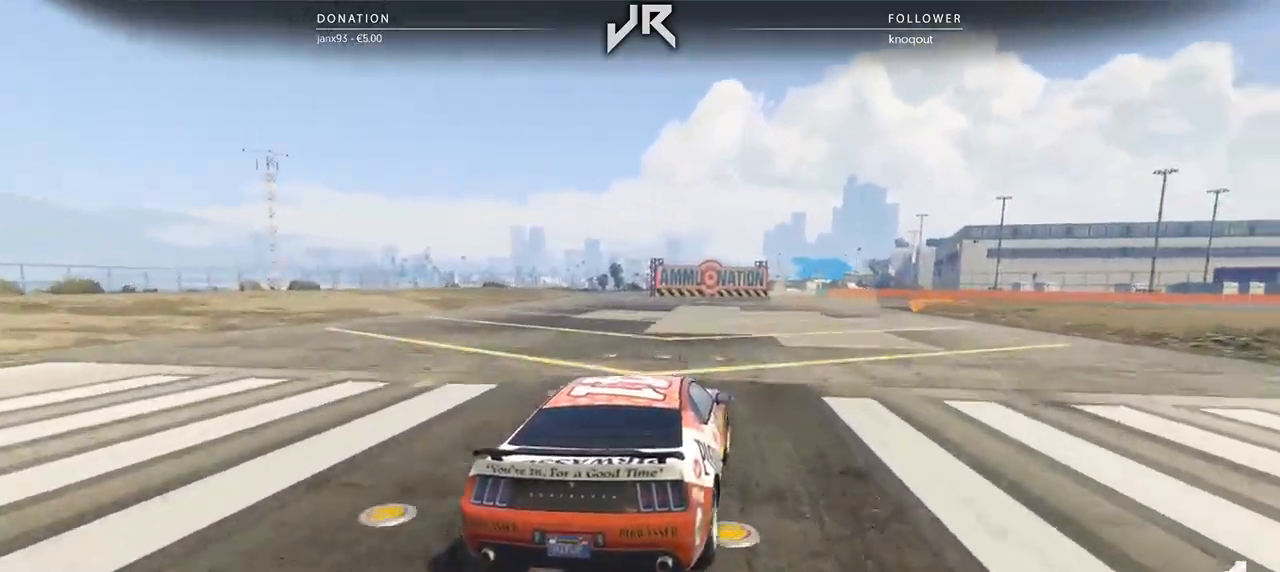
{"buttons": [], "left_stick": "center", "right_stick": "center", "events": [[146, "left_stick", "right"], [229, "left_stick", "center"], [375, "left_stick", "right"], [500, "left_stick", "center"]]}
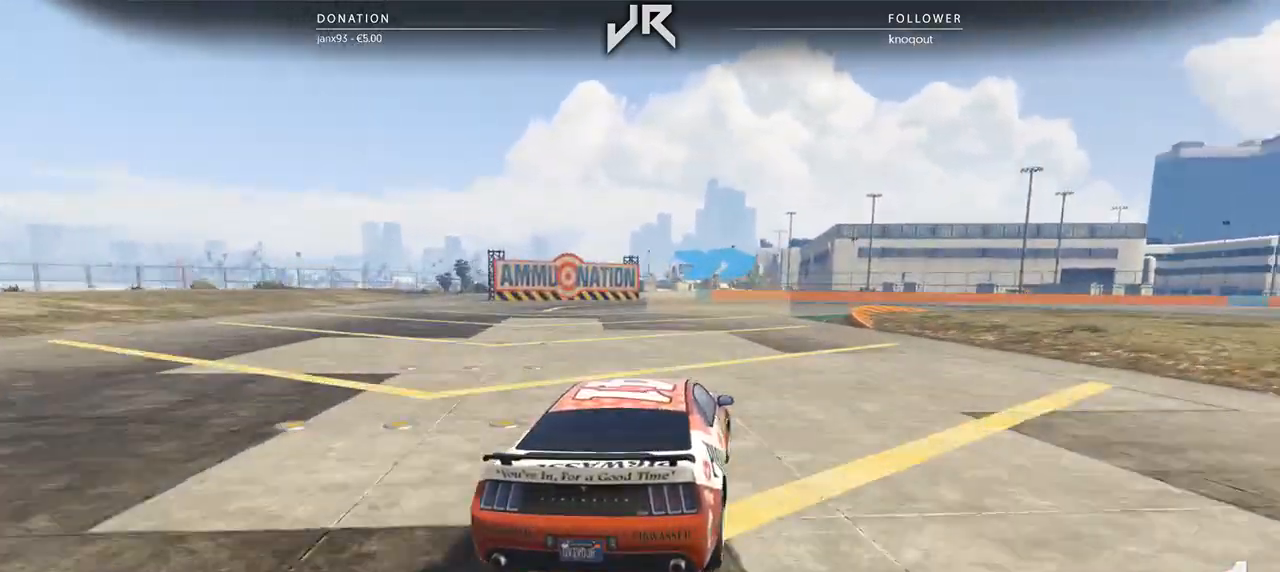
{"buttons": [], "left_stick": "center", "right_stick": "center", "events": [[104, "left_stick", "right"], [229, "left_stick", "center"], [354, "left_stick", "right"], [438, "left_stick", "center"]]}
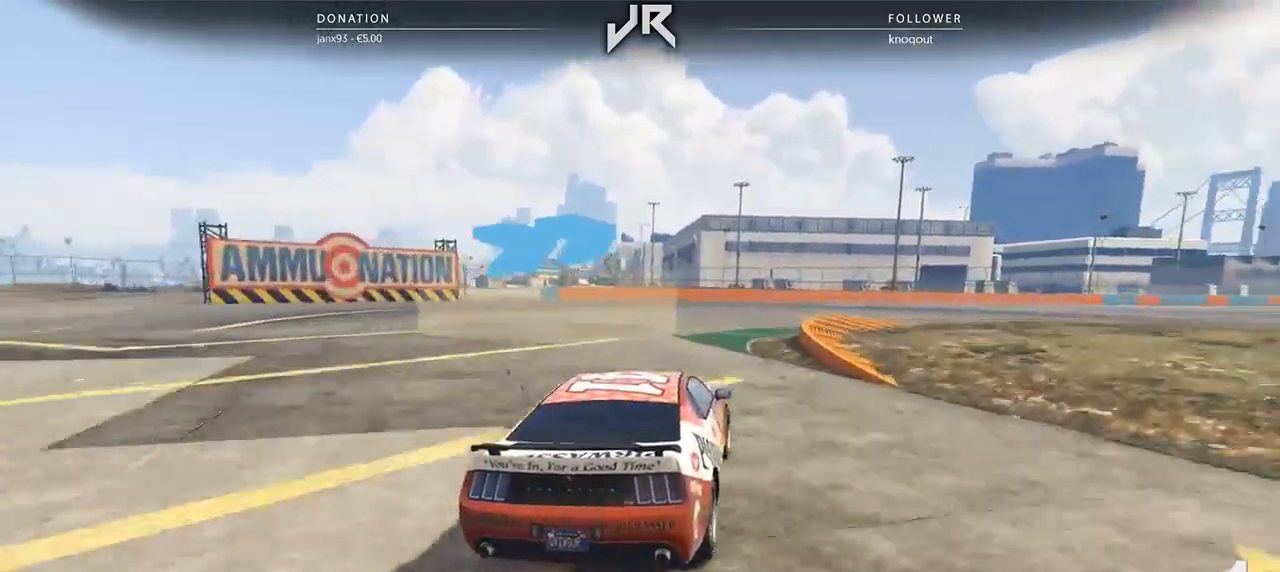
{"buttons": [], "left_stick": "right", "right_stick": "center", "events": [[42, "left_stick", "right"], [188, "left_stick", "center"], [250, "left_stick", "right"], [396, "left_stick", "center"], [500, "left_stick", "right"]]}
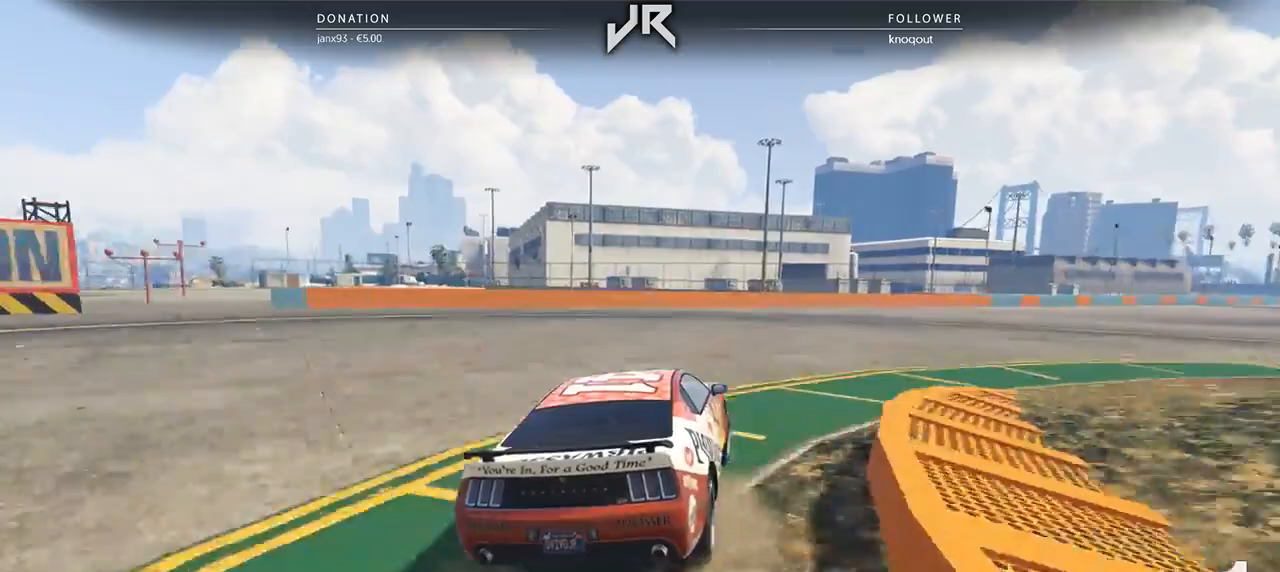
{"buttons": [], "left_stick": "right", "right_stick": "center", "events": [[62, "left_stick", "center"], [188, "left_stick", "right"], [292, "left_stick", "center"], [396, "left_stick", "right"]]}
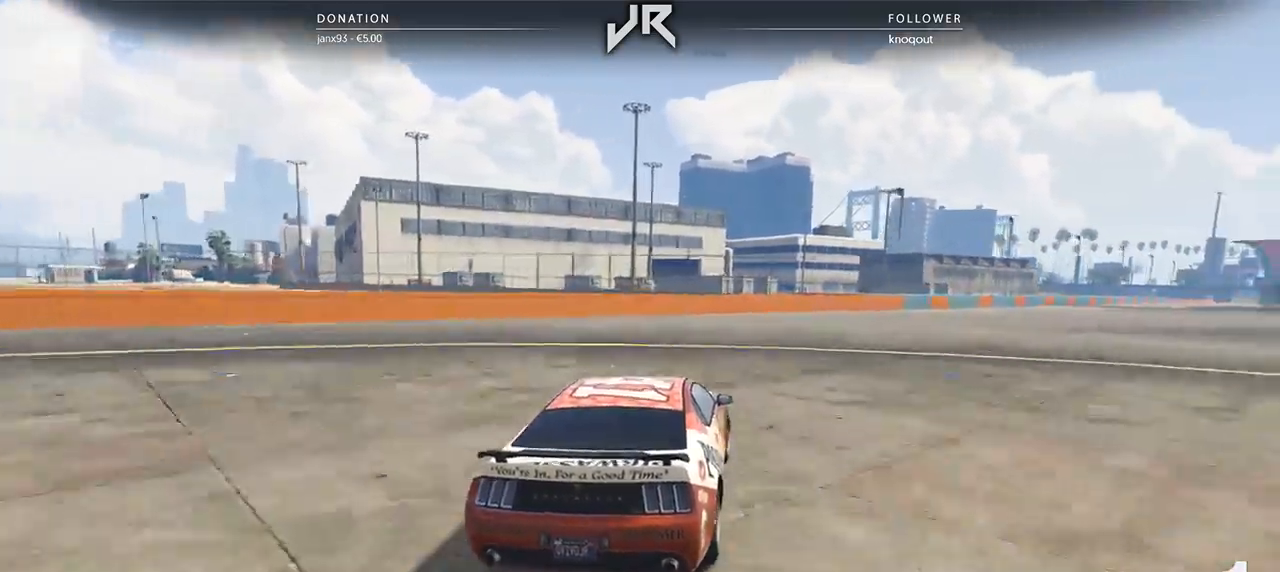
{"buttons": [], "left_stick": "center", "right_stick": "center", "events": [[21, "left_stick", "center"], [83, "left_stick", "right"], [208, "left_stick", "center"], [271, "left_stick", "right"], [417, "left_stick", "center"]]}
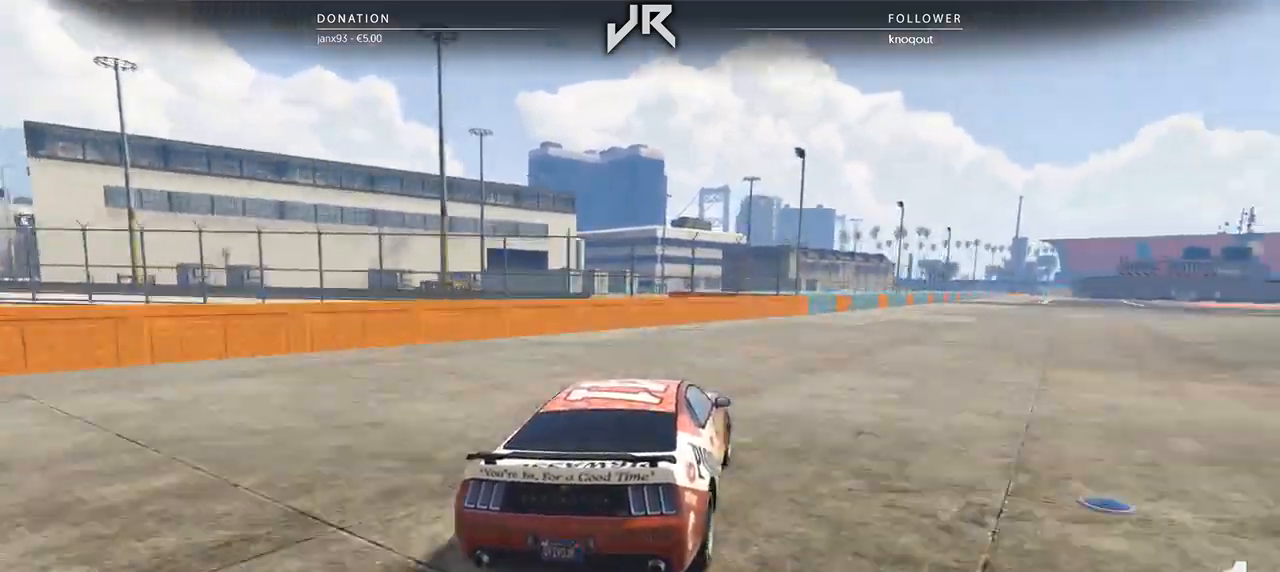
{"buttons": [], "left_stick": "center", "right_stick": "center", "events": [[104, "left_stick", "right"], [208, "left_stick", "center"], [354, "left_stick", "right"], [438, "left_stick", "center"]]}
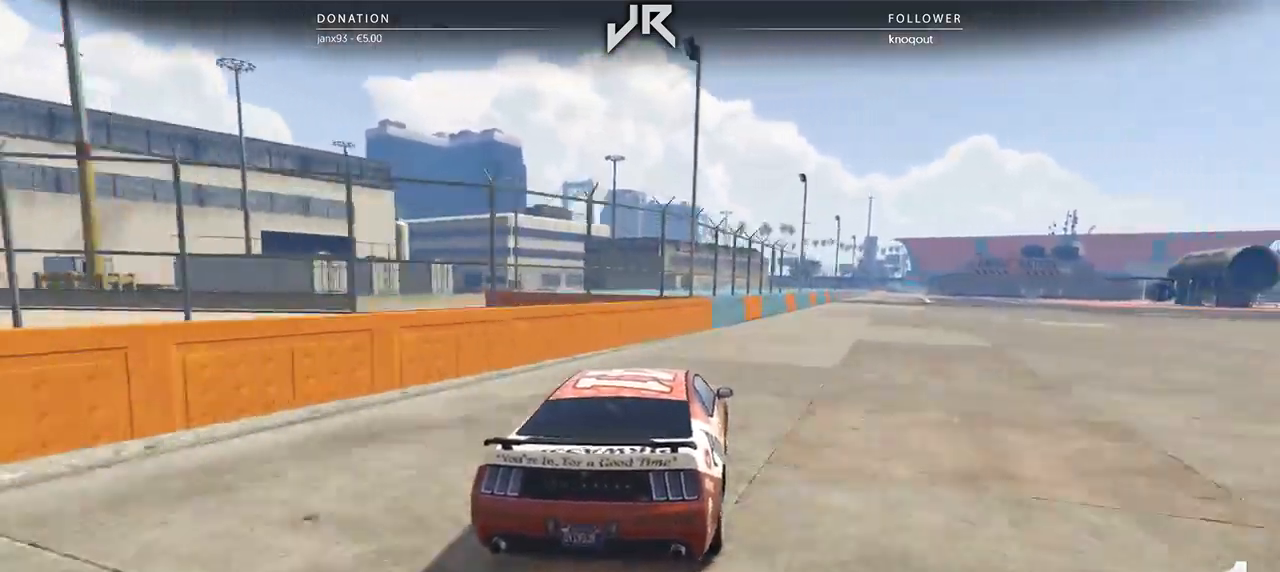
{"buttons": [], "left_stick": "center", "right_stick": "center", "events": [[42, "left_stick", "right"], [146, "left_stick", "center"], [271, "left_stick", "right"], [333, "left_stick", "center"]]}
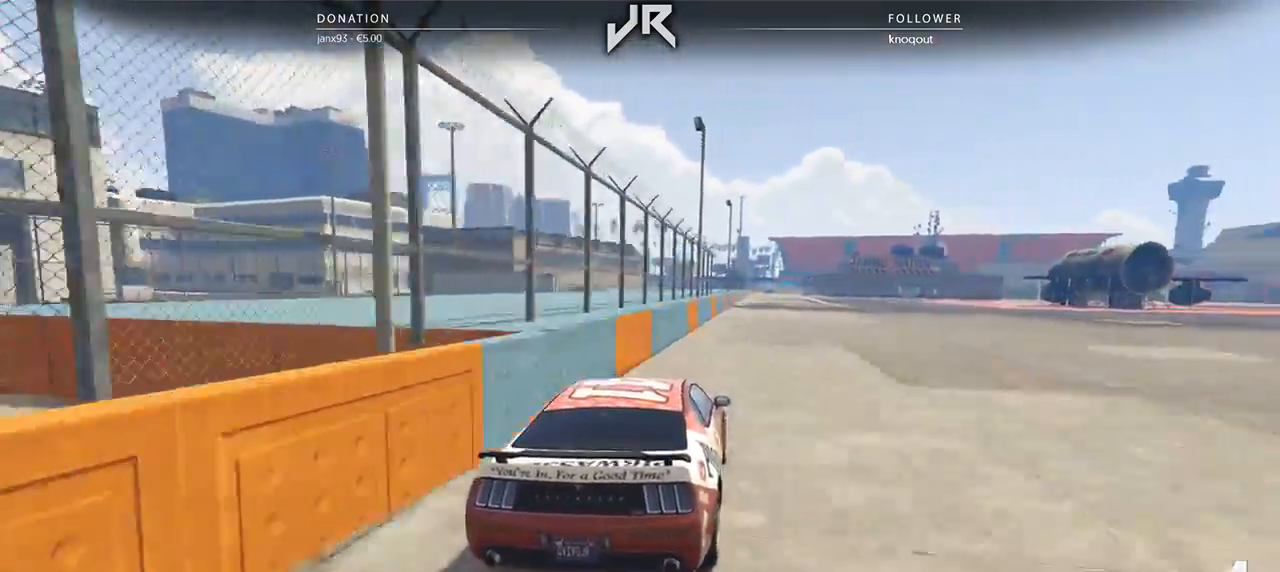
{"buttons": [], "left_stick": "center", "right_stick": "center", "events": []}
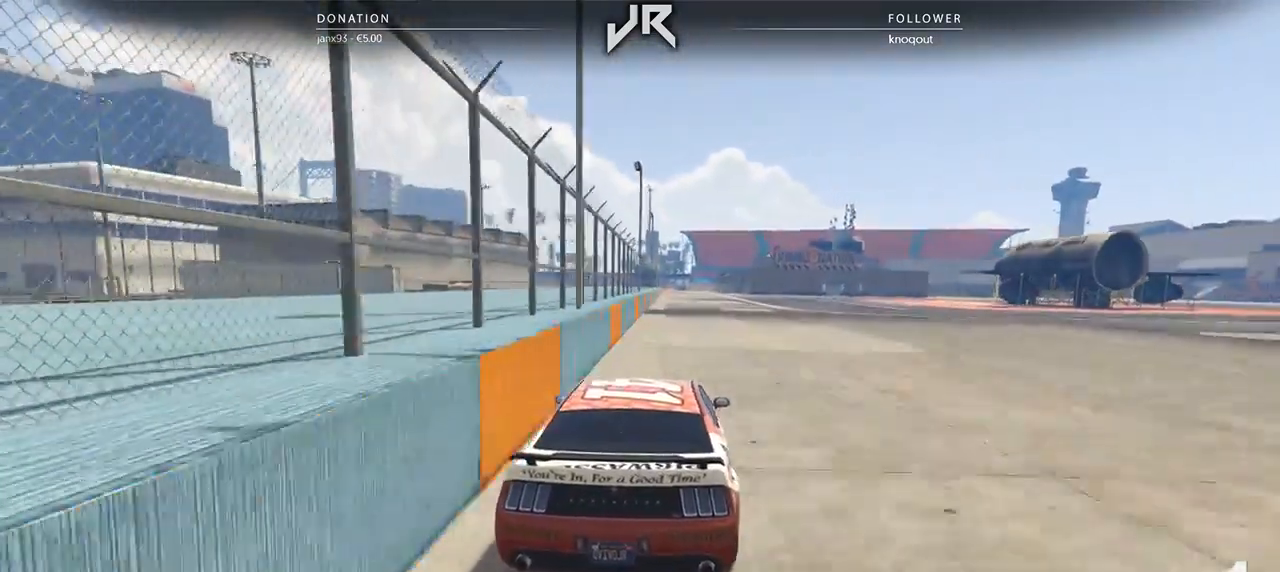
{"buttons": [], "left_stick": "center", "right_stick": "center", "events": []}
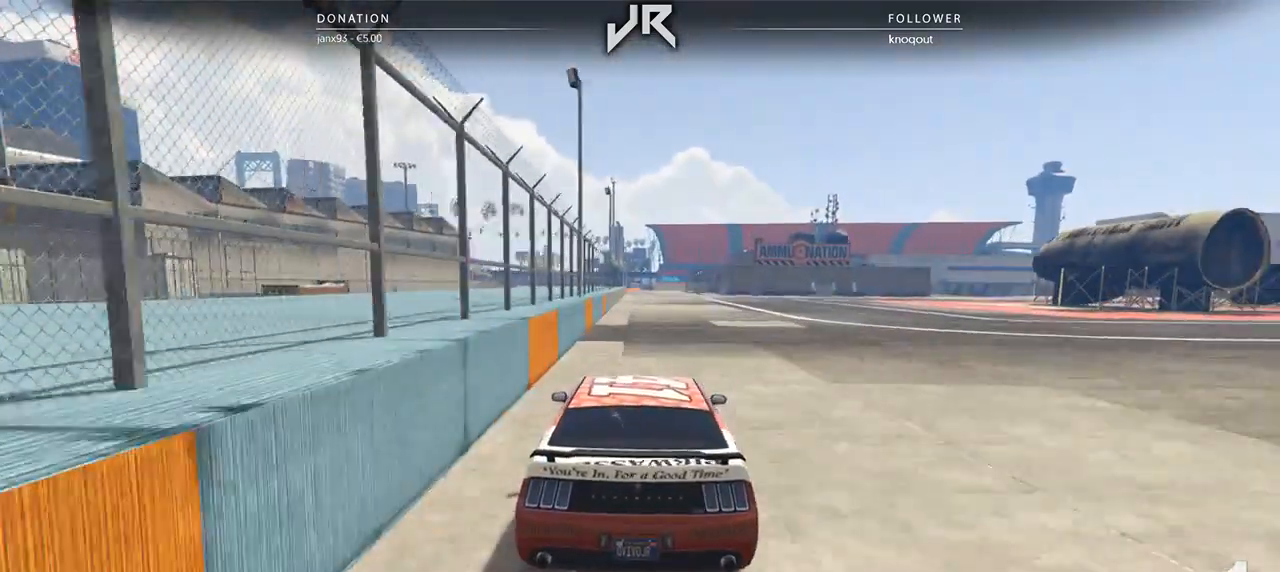
{"buttons": [], "left_stick": "center", "right_stick": "center", "events": []}
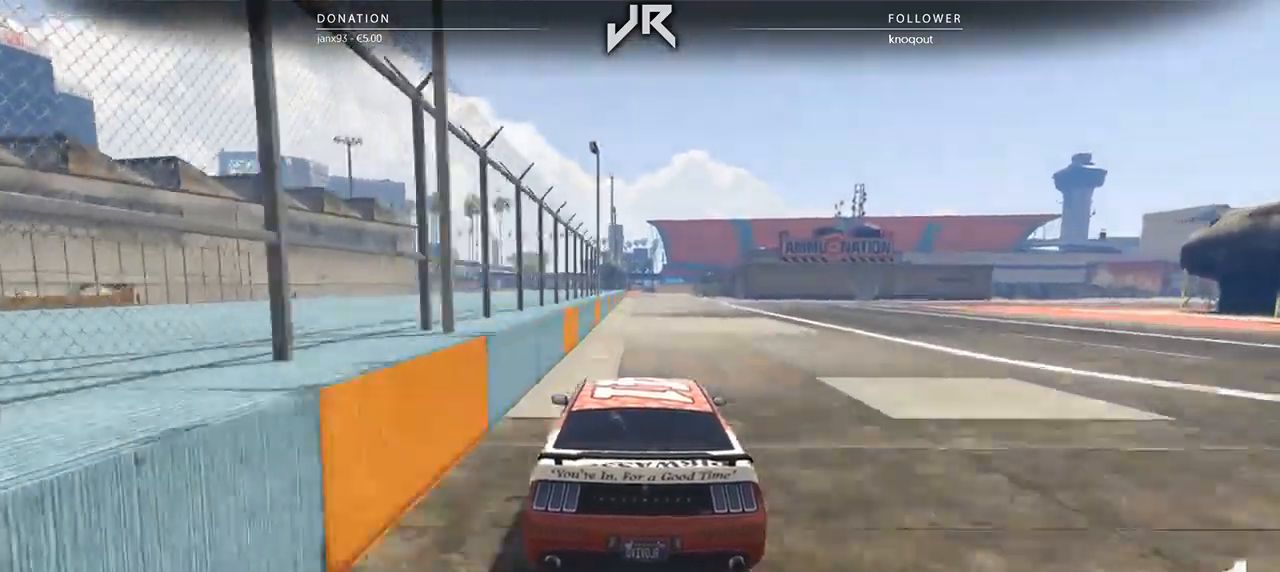
{"buttons": [], "left_stick": "right", "right_stick": "center", "events": [[479, "left_stick", "right"]]}
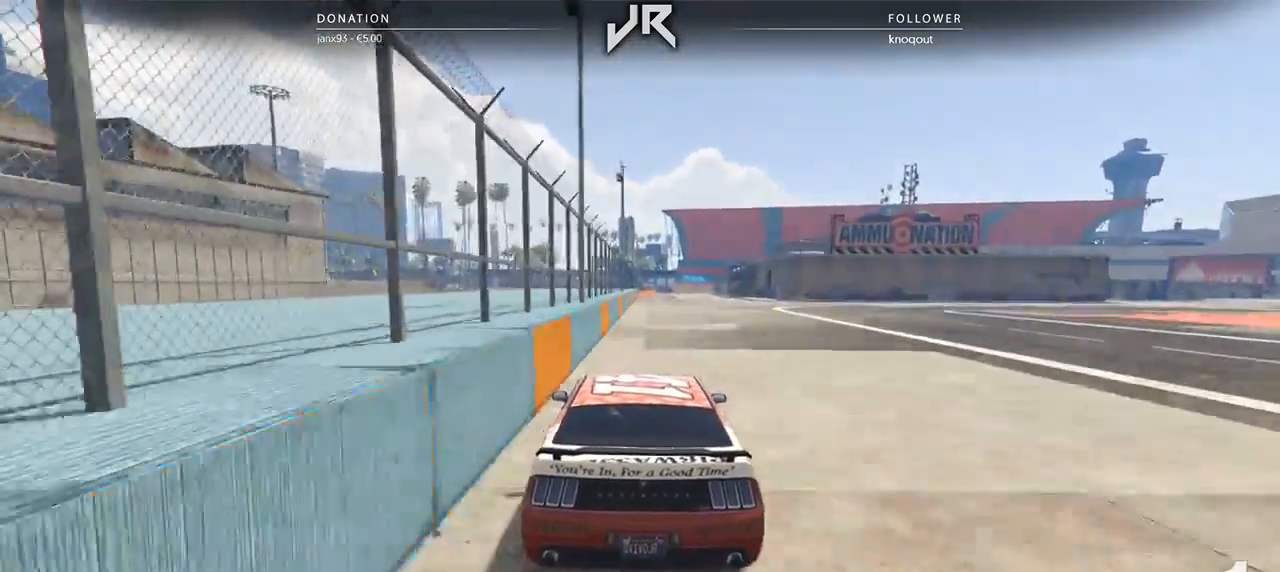
{"buttons": [], "left_stick": "center", "right_stick": "center", "events": [[21, "left_stick", "center"]]}
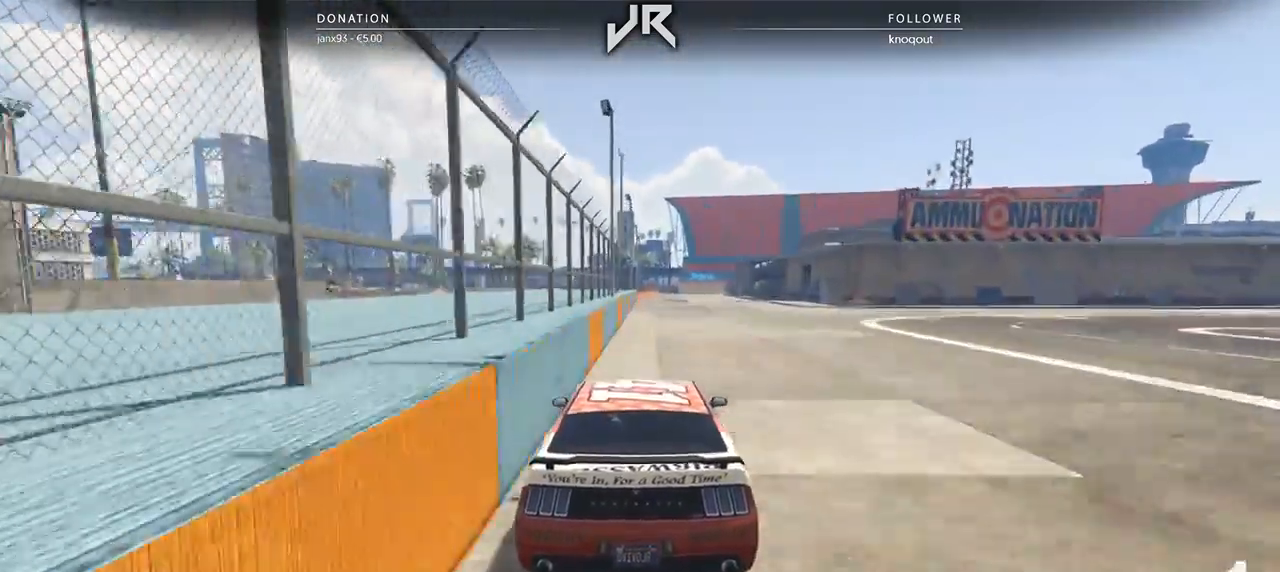
{"buttons": [], "left_stick": "center", "right_stick": "center", "events": []}